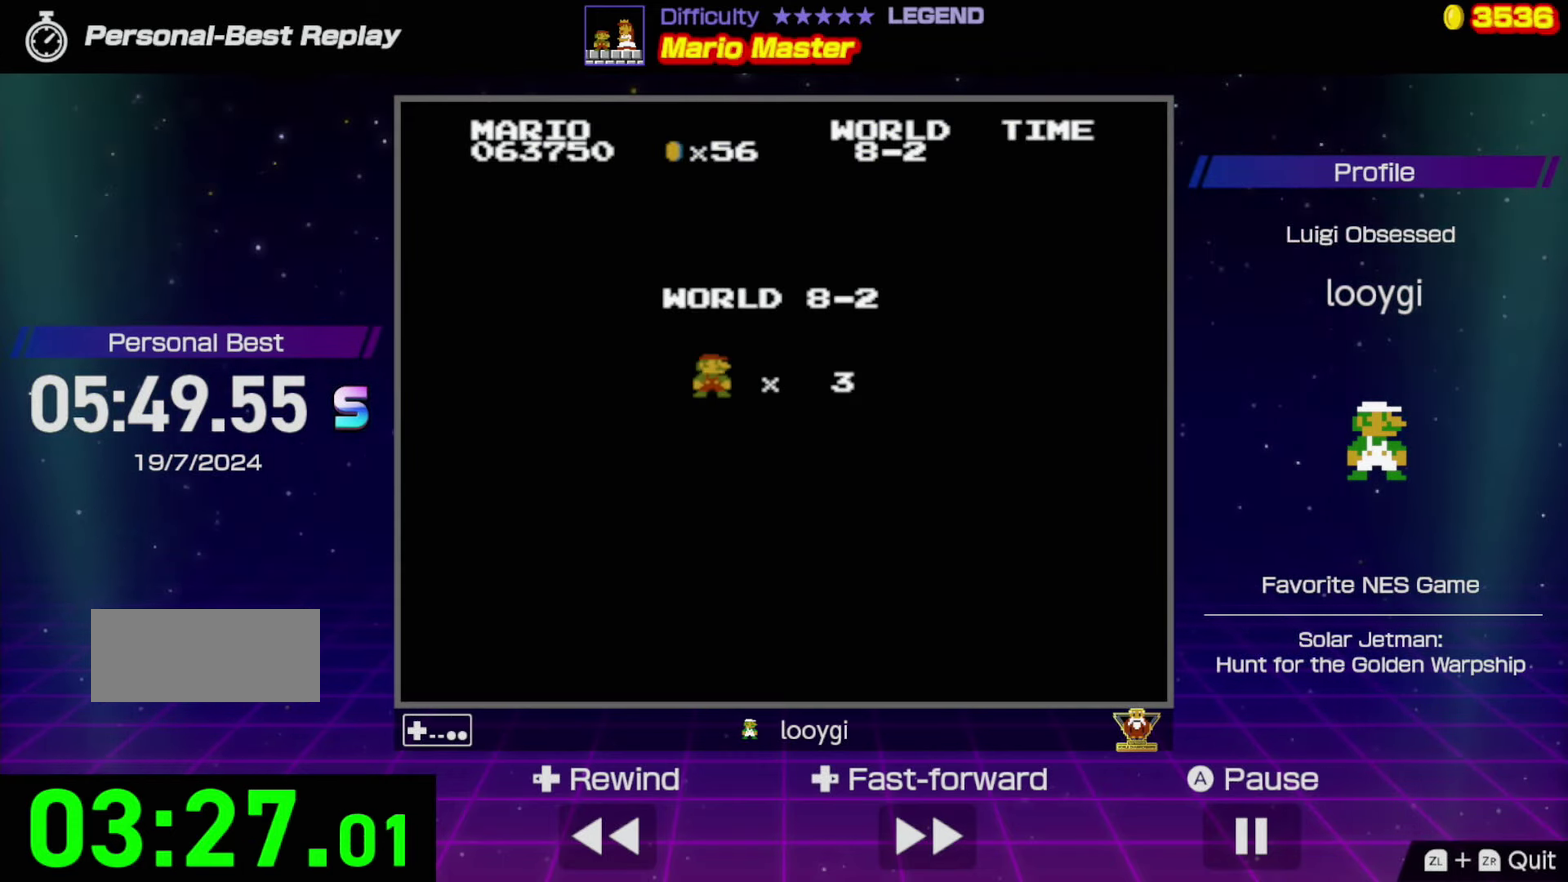
Gameplay with a controller (Nintendo layout); each line is a JSON object with the inputs held at the frame after it. "events" lists button and stick changes between this image and that frame as [ms after this image, input, new state], when the widget could be followed in between. Not read: L3 R3.
{"buttons": ["DPAD_RIGHT"], "events": [[384, "DPAD_RIGHT", "down"]]}
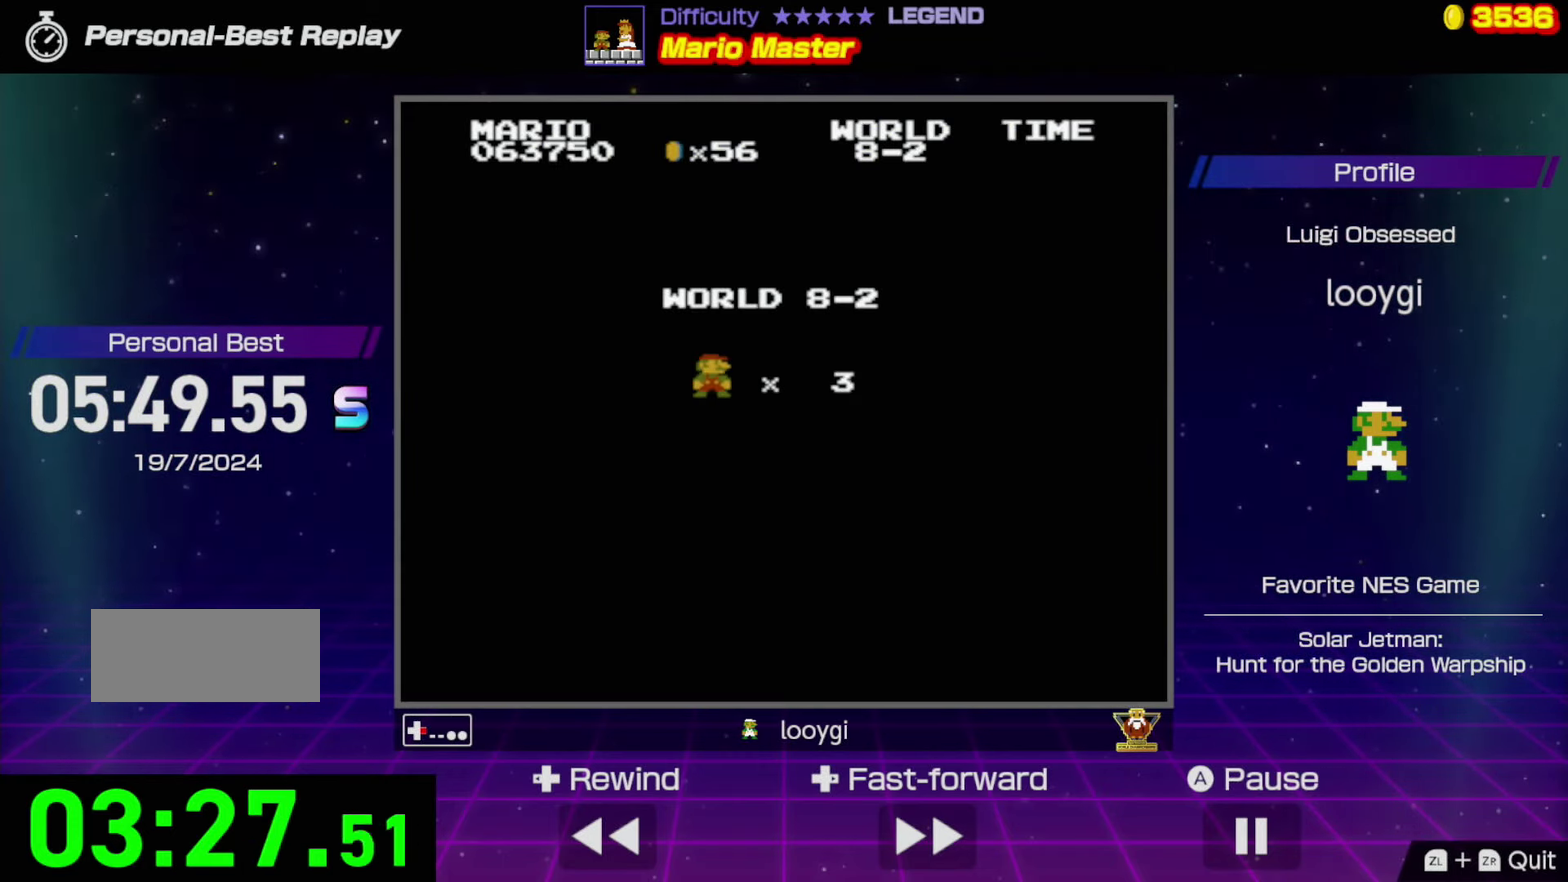
{"buttons": ["B", "DPAD_RIGHT"], "events": [[34, "B", "down"]]}
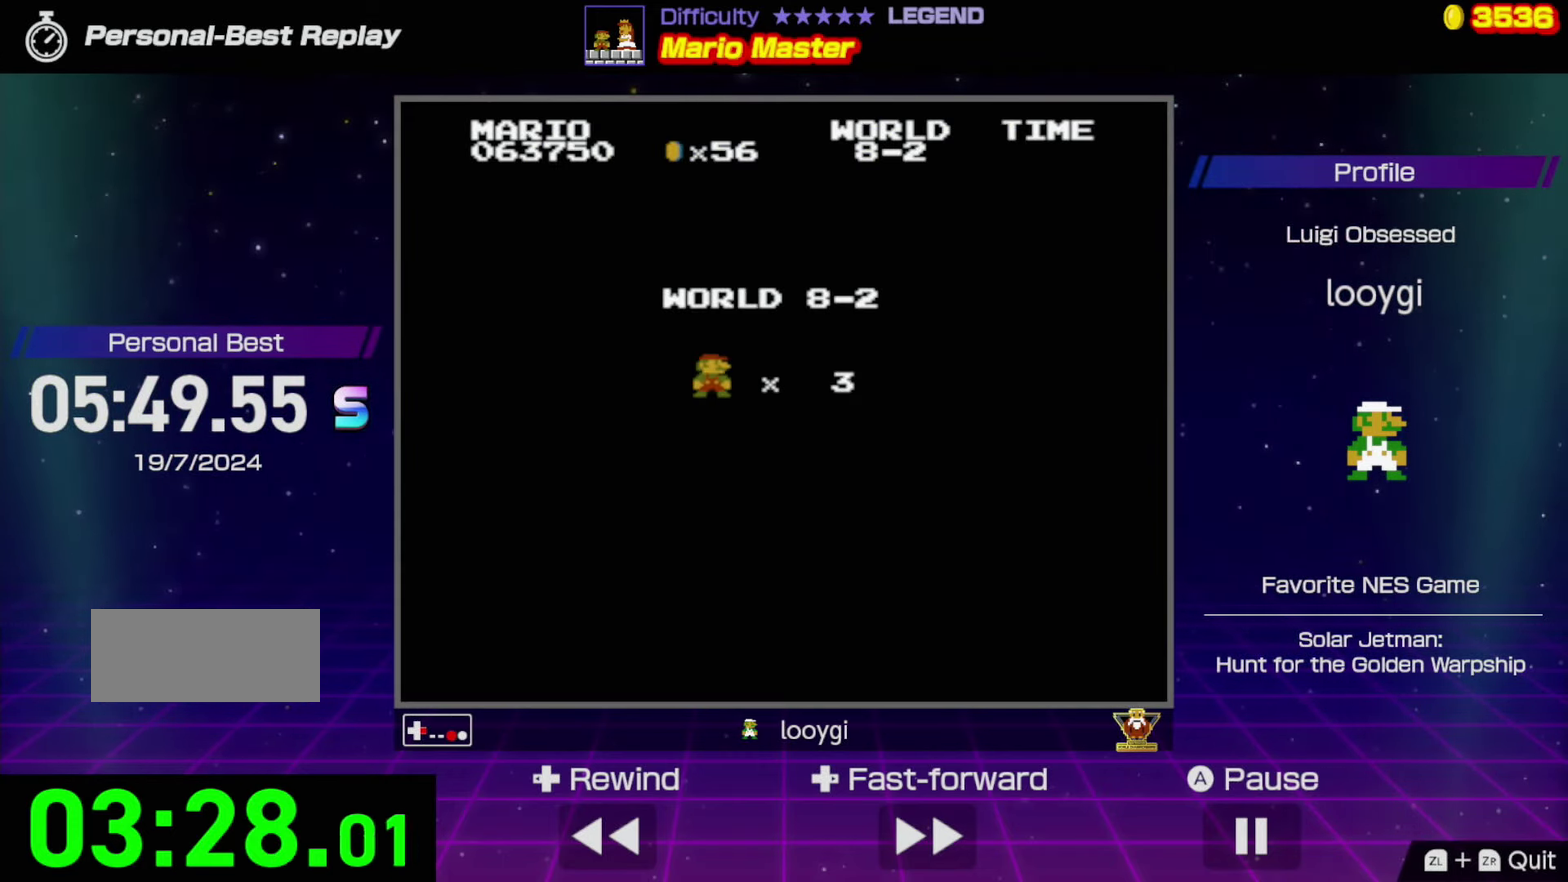
{"buttons": ["B", "DPAD_RIGHT"], "events": []}
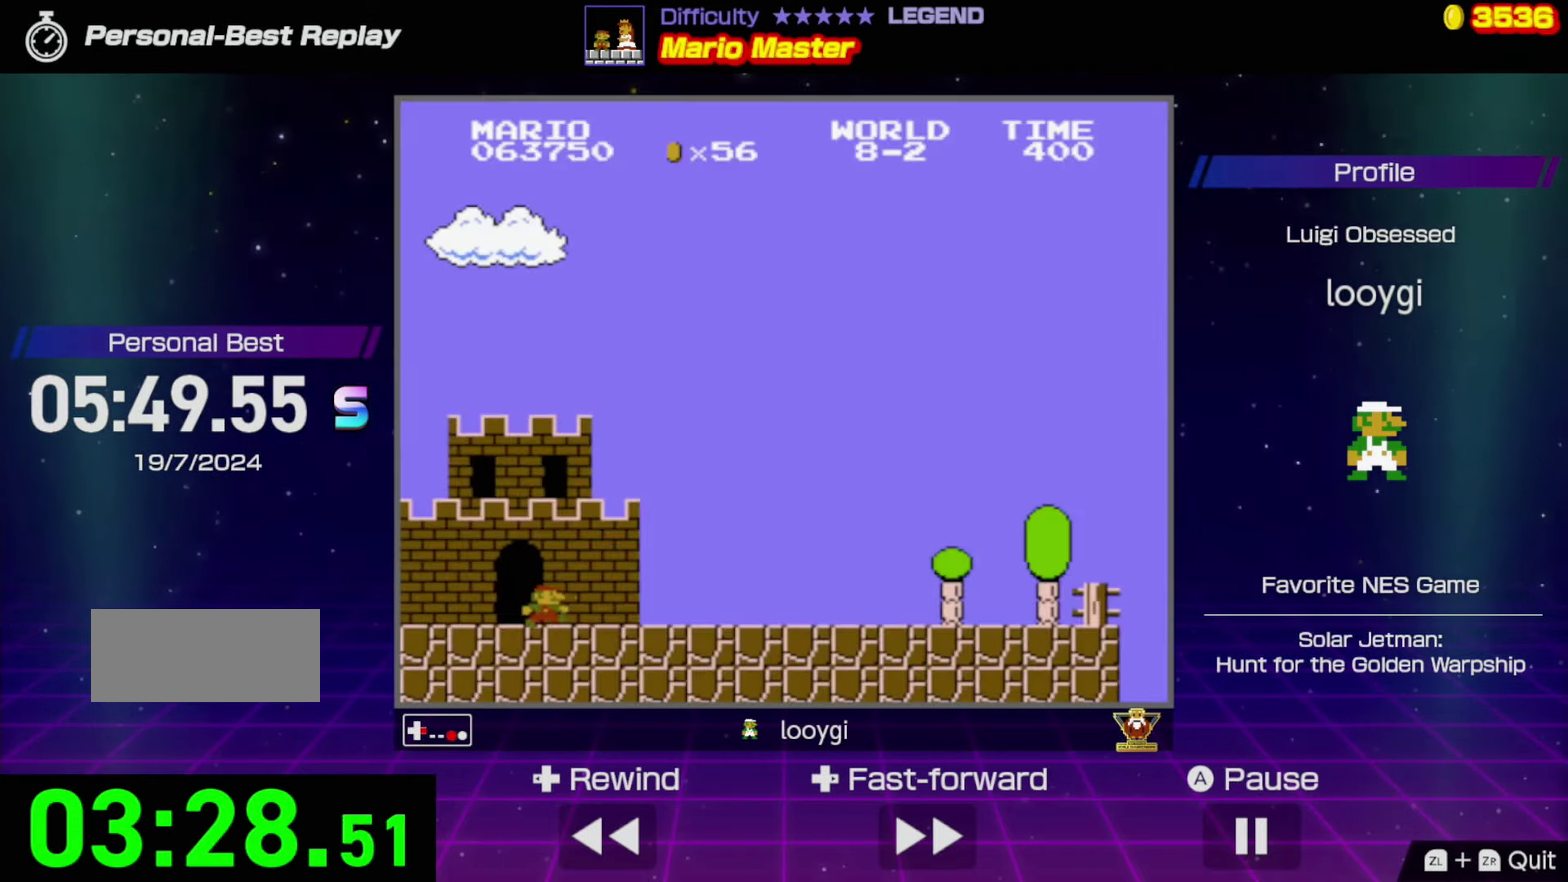
{"buttons": ["B", "DPAD_RIGHT"], "events": []}
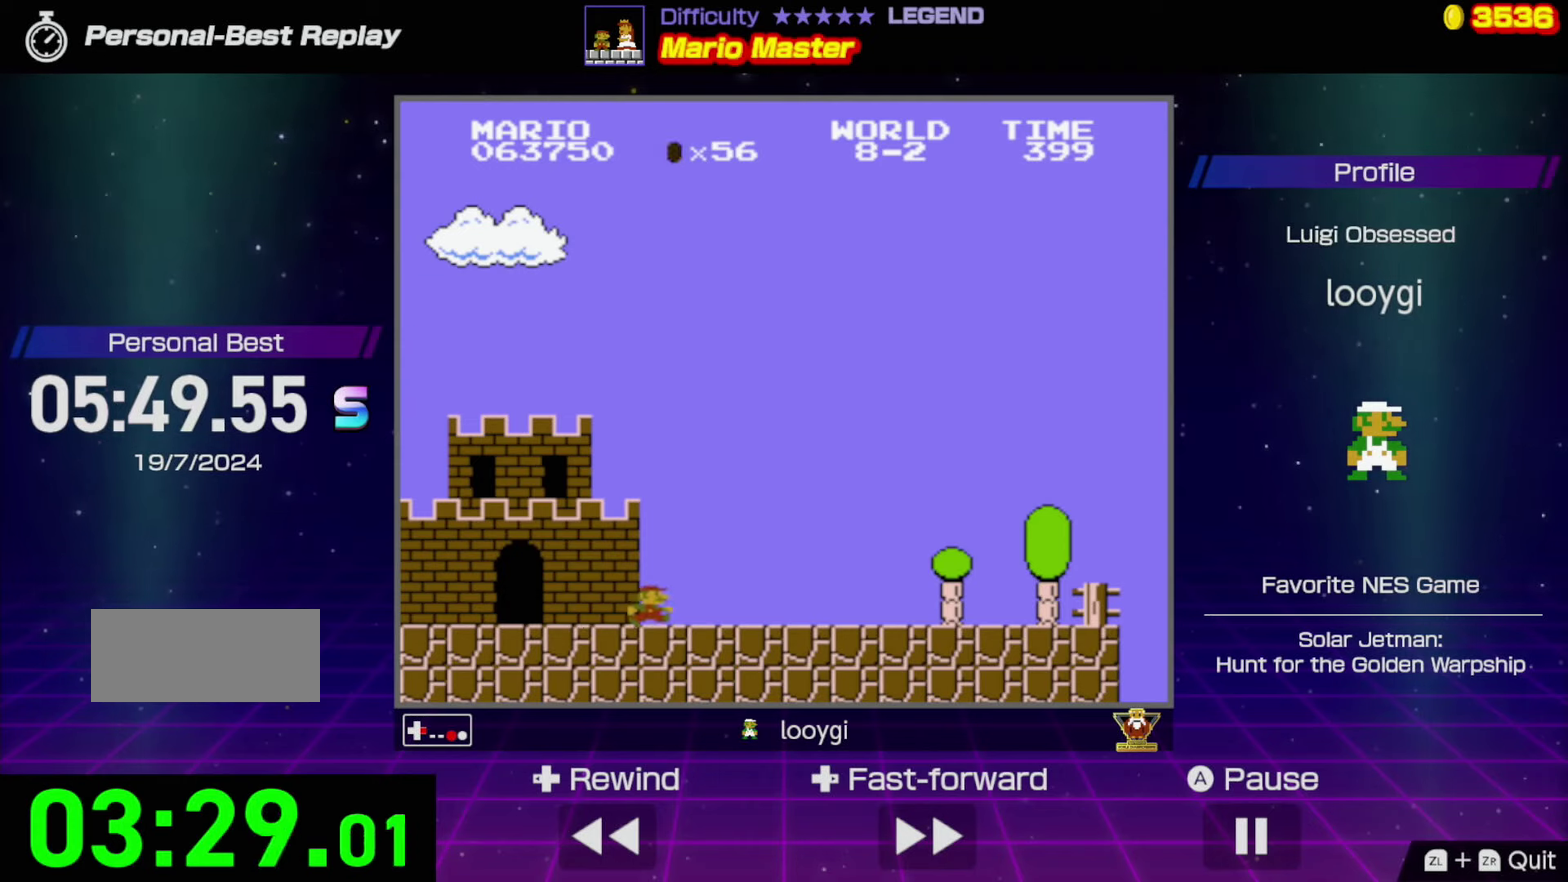
{"buttons": ["B", "DPAD_RIGHT"], "events": []}
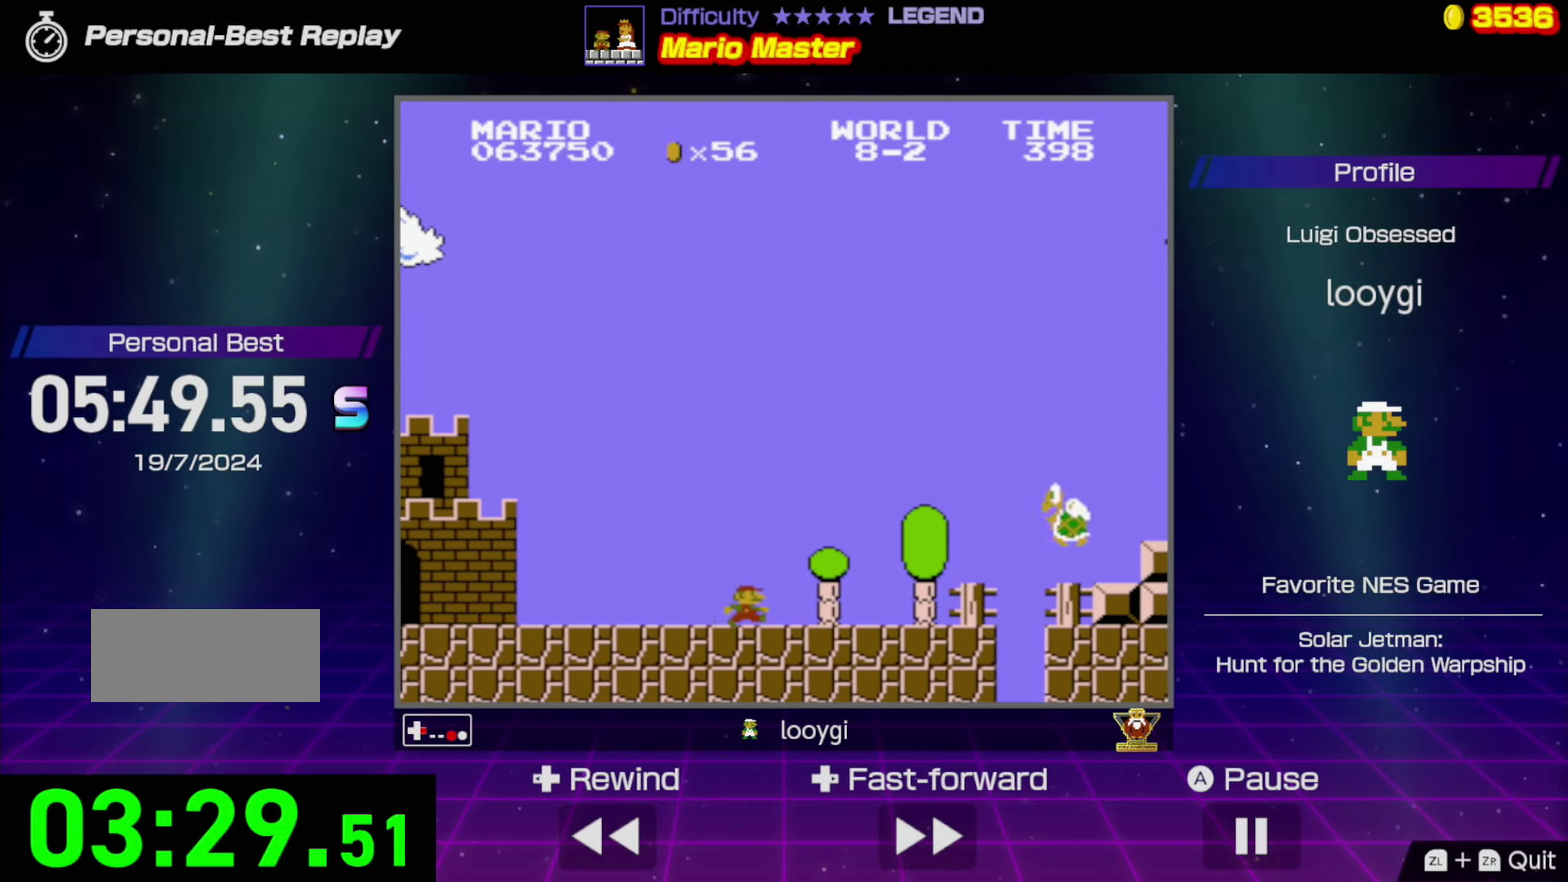
{"buttons": ["A", "B", "DPAD_RIGHT"], "events": [[250, "A", "down"]]}
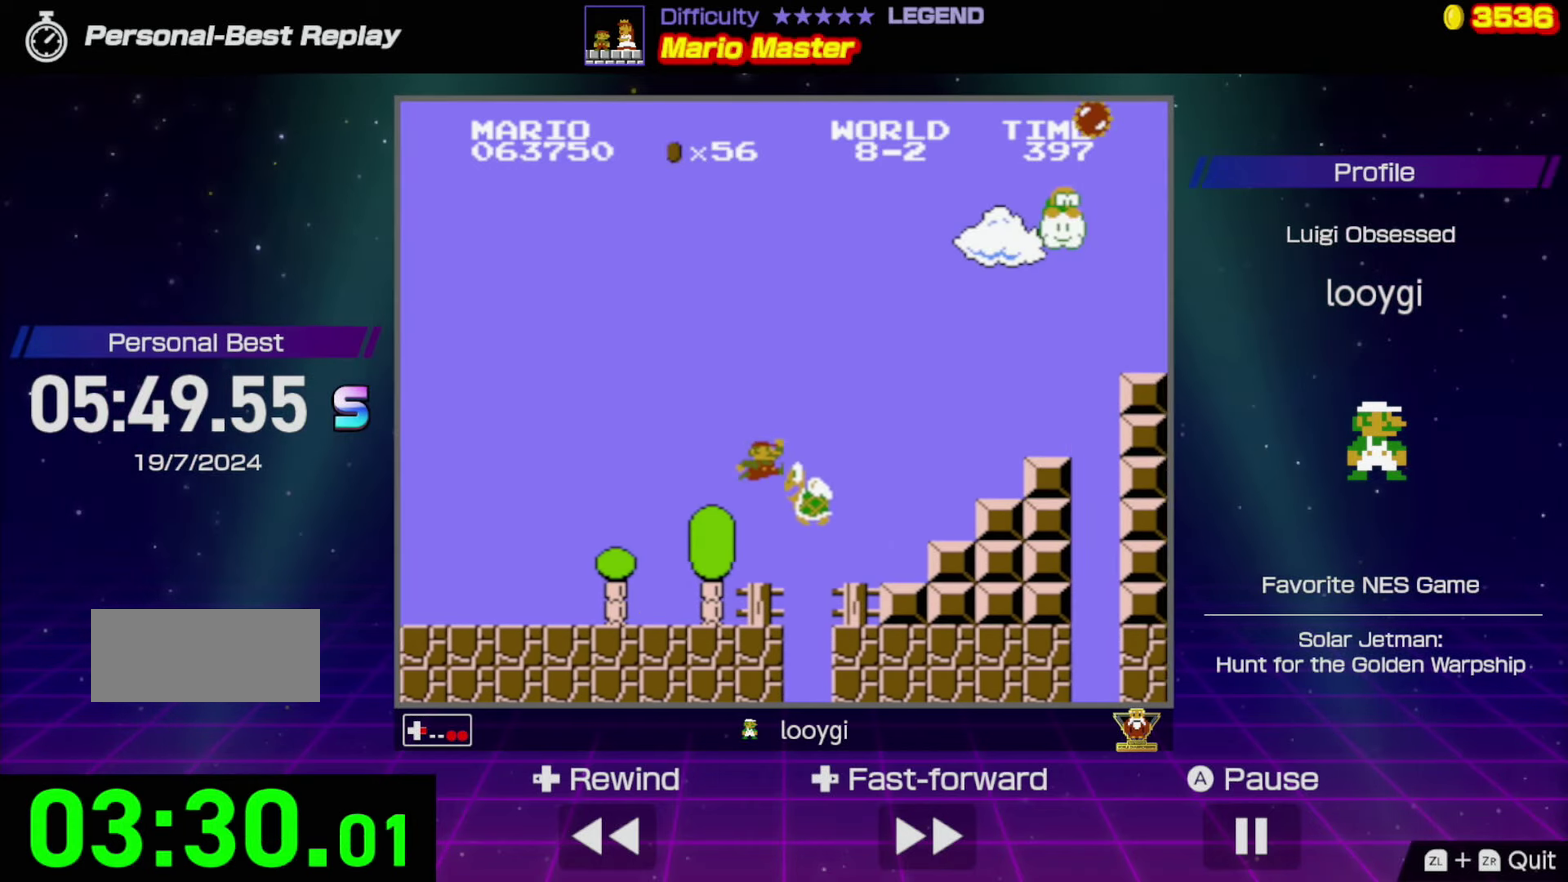
{"buttons": ["B", "DPAD_RIGHT"], "events": [[366, "A", "up"]]}
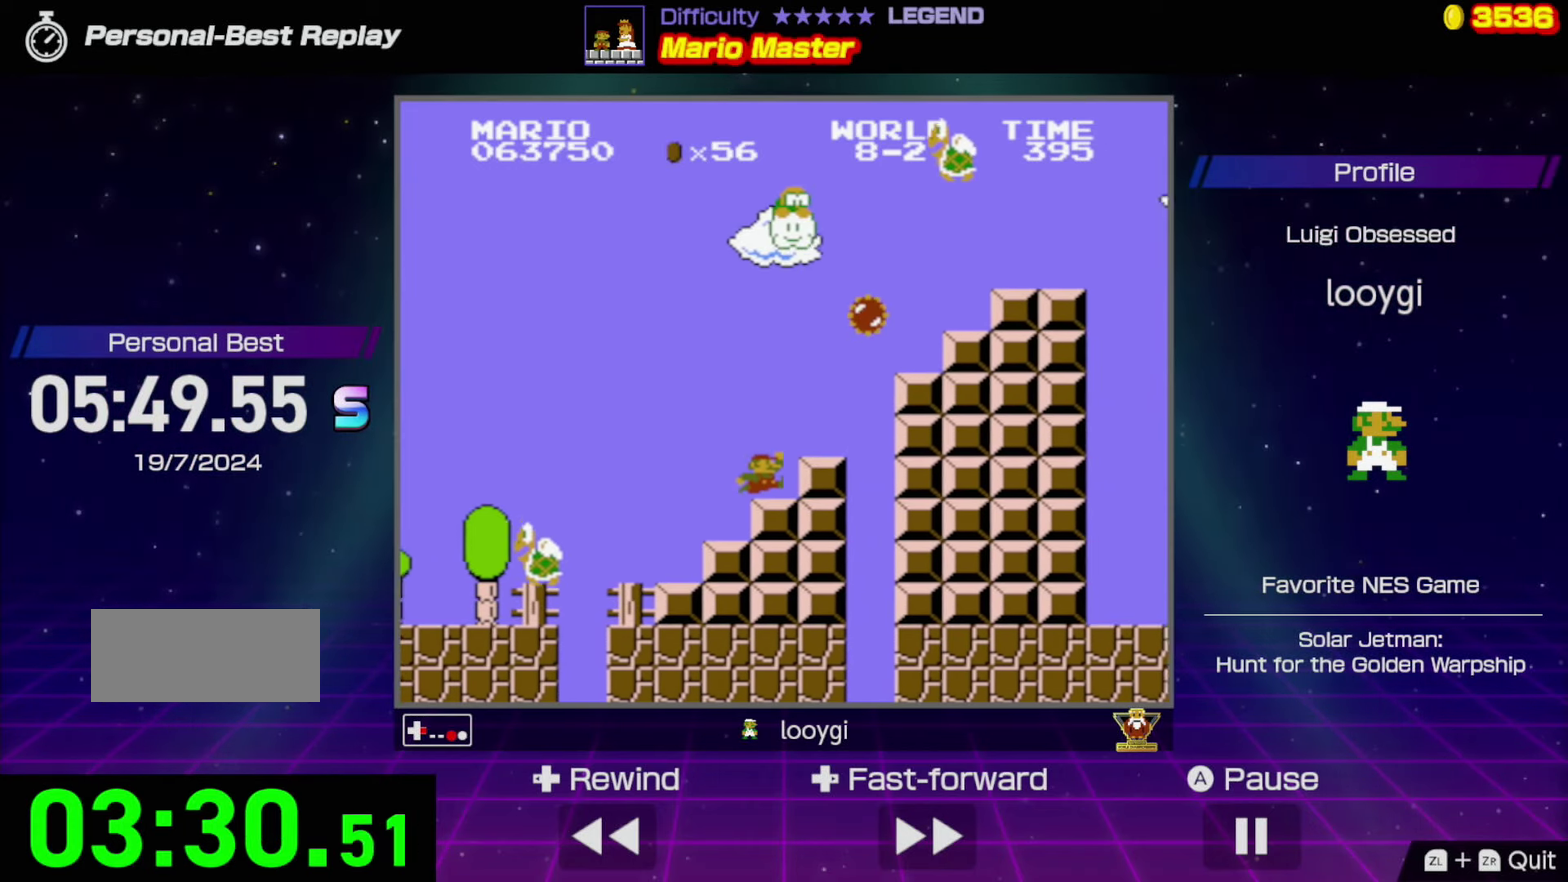
{"buttons": ["B"], "events": [[133, "DPAD_RIGHT", "up"]]}
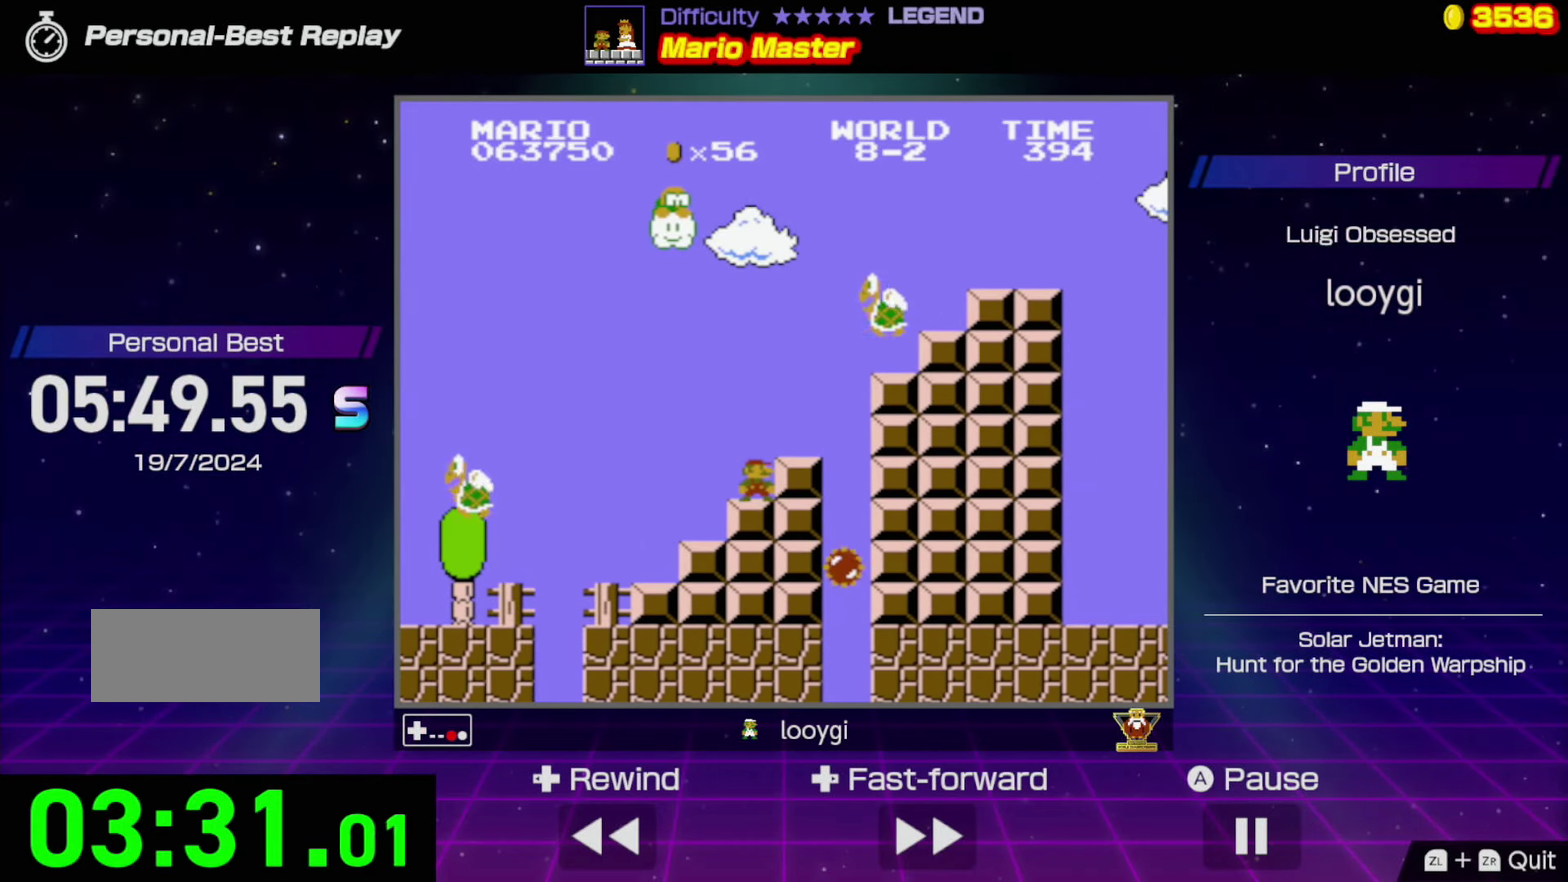
{"buttons": ["B"], "events": []}
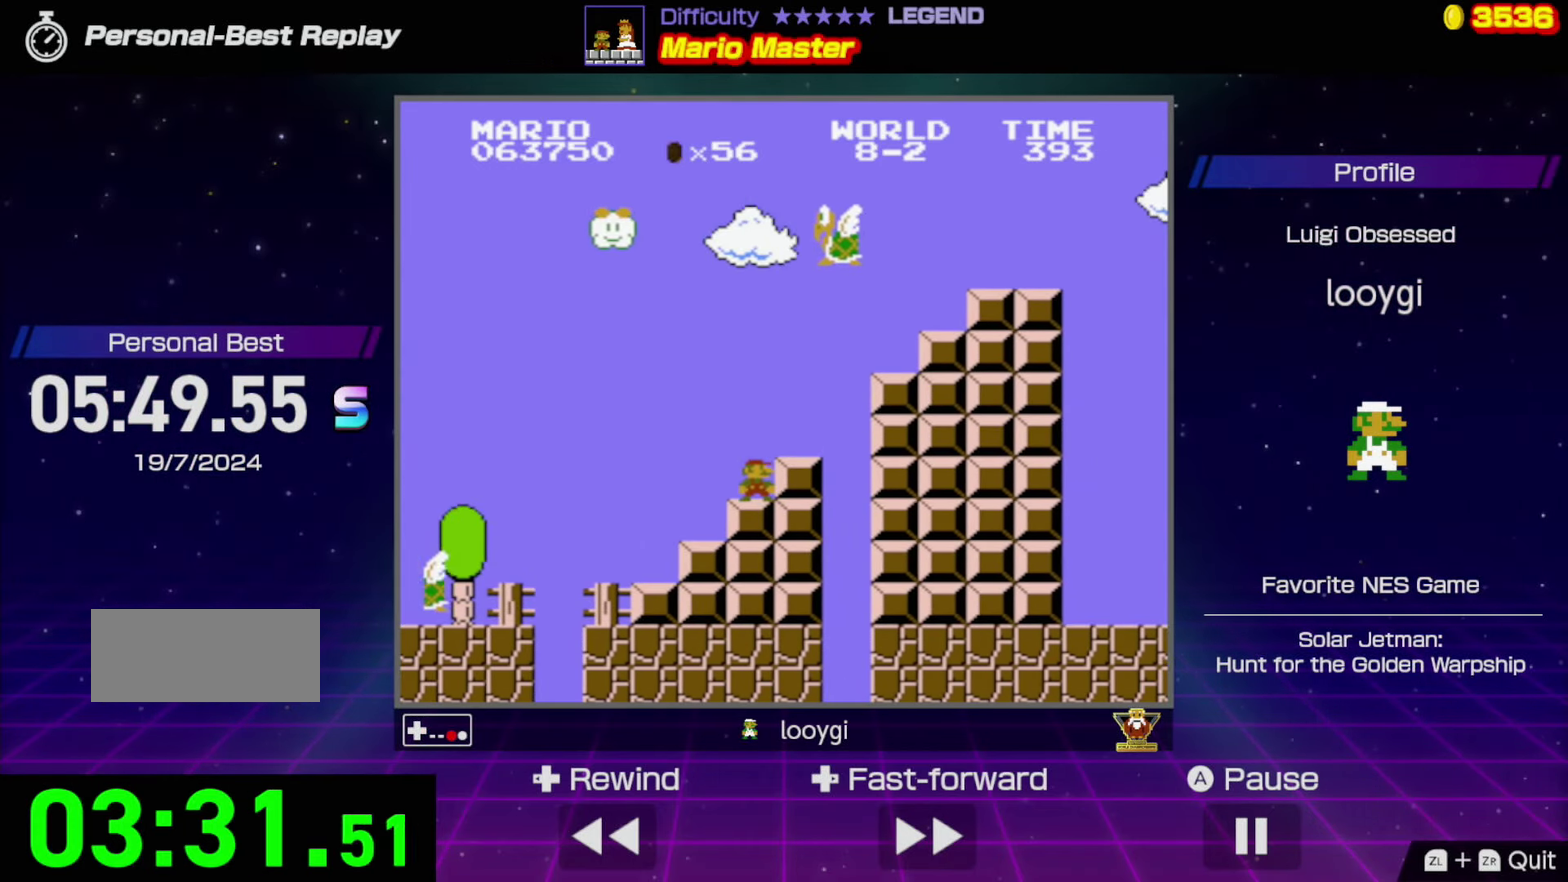
{"buttons": ["B", "DPAD_RIGHT"], "events": [[33, "A", "down"], [483, "DPAD_RIGHT", "down"], [500, "A", "up"]]}
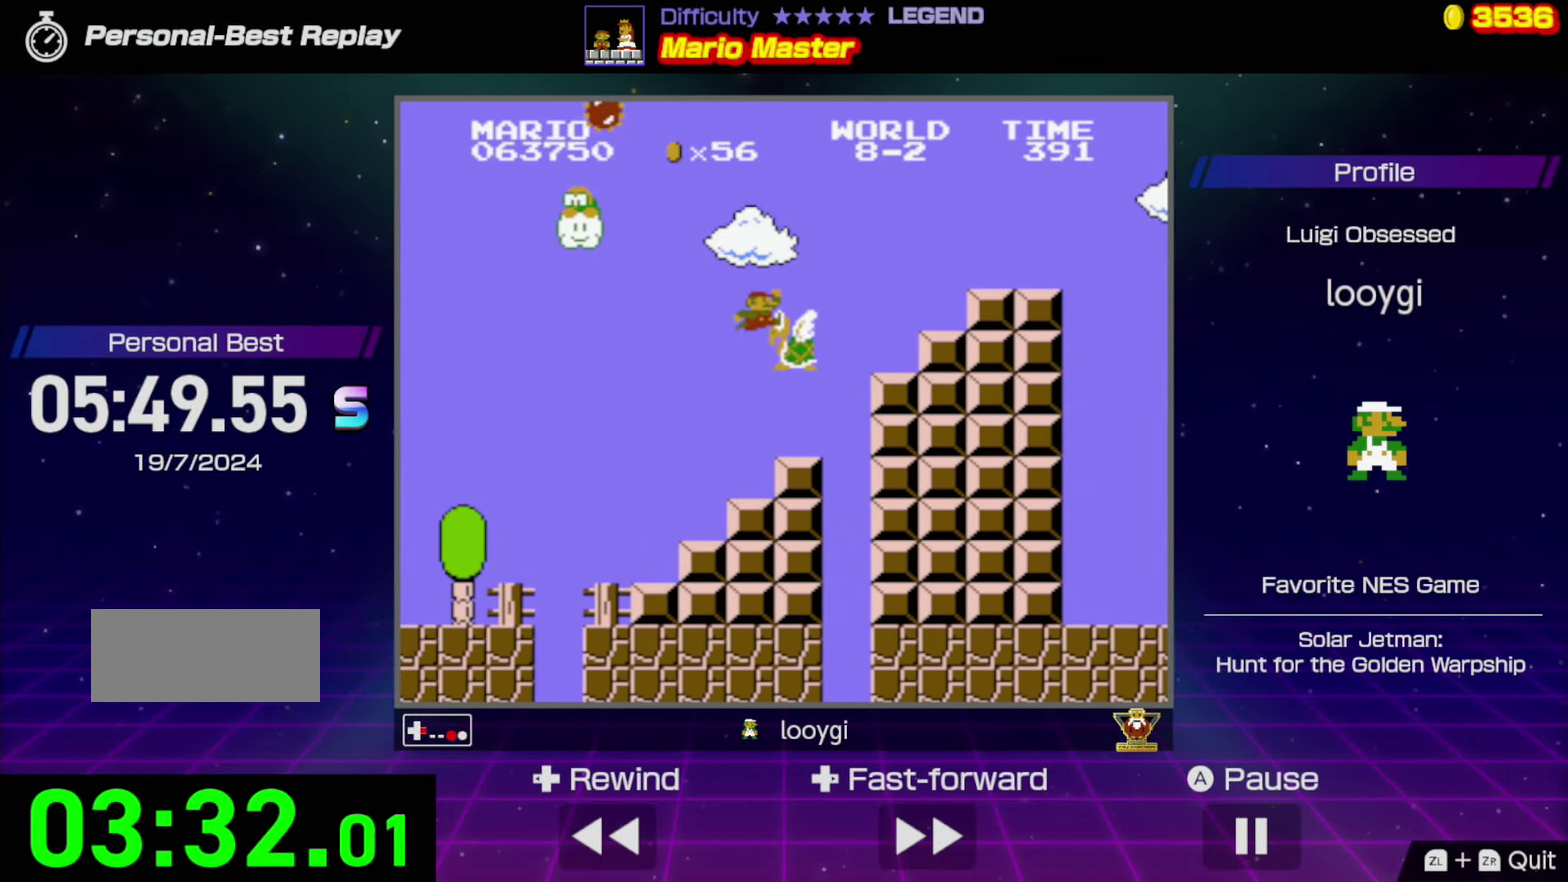
{"buttons": ["B", "DPAD_LEFT"], "events": [[133, "DPAD_RIGHT", "up"], [483, "DPAD_LEFT", "down"]]}
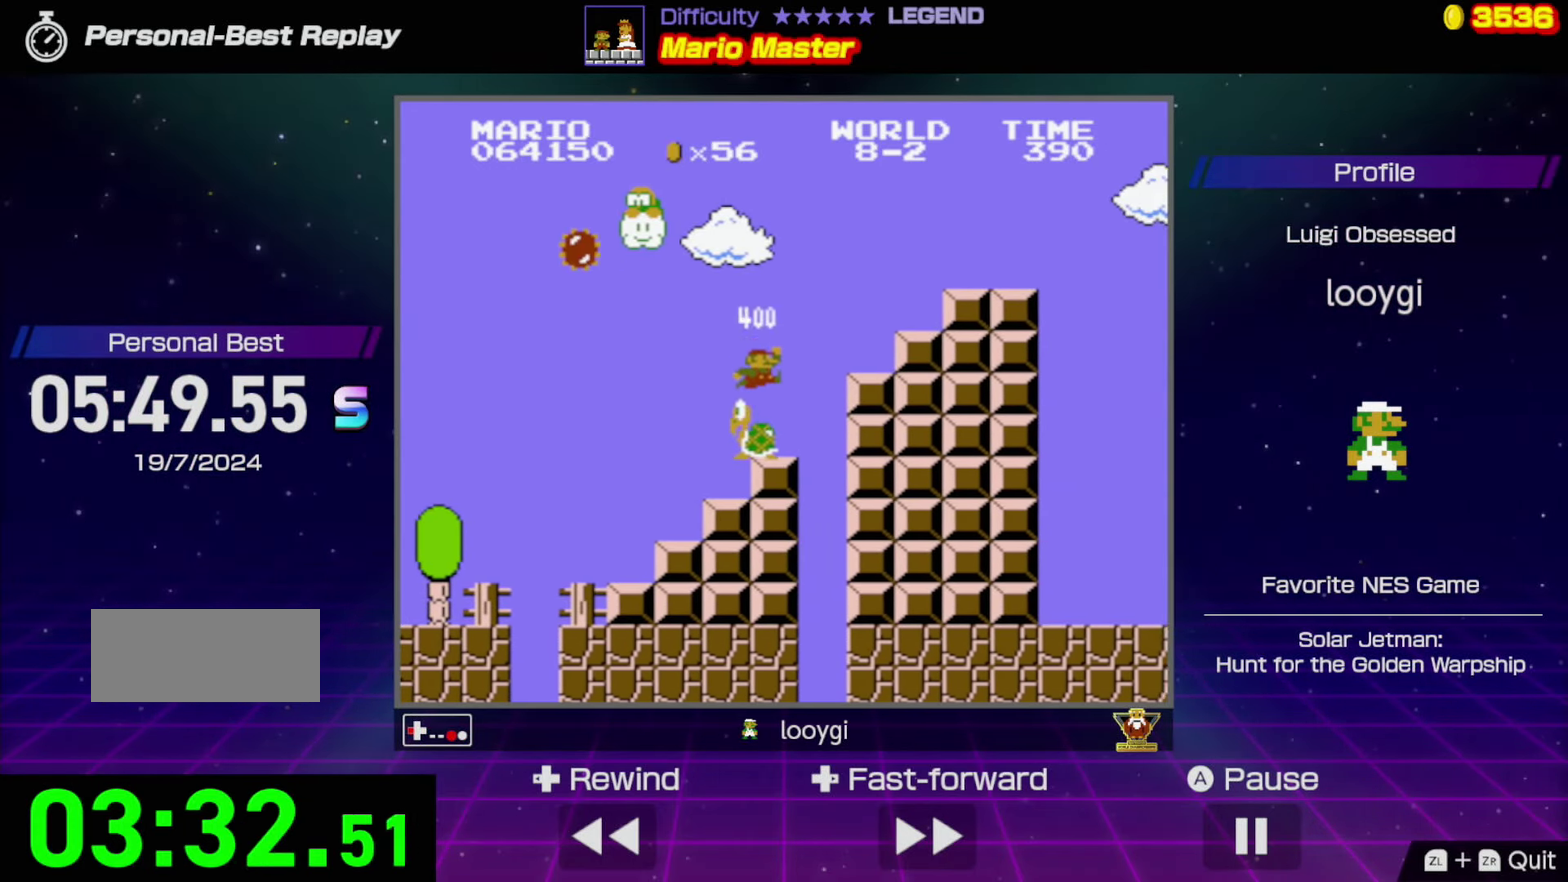
{"buttons": ["B"], "events": [[66, "DPAD_LEFT", "up"]]}
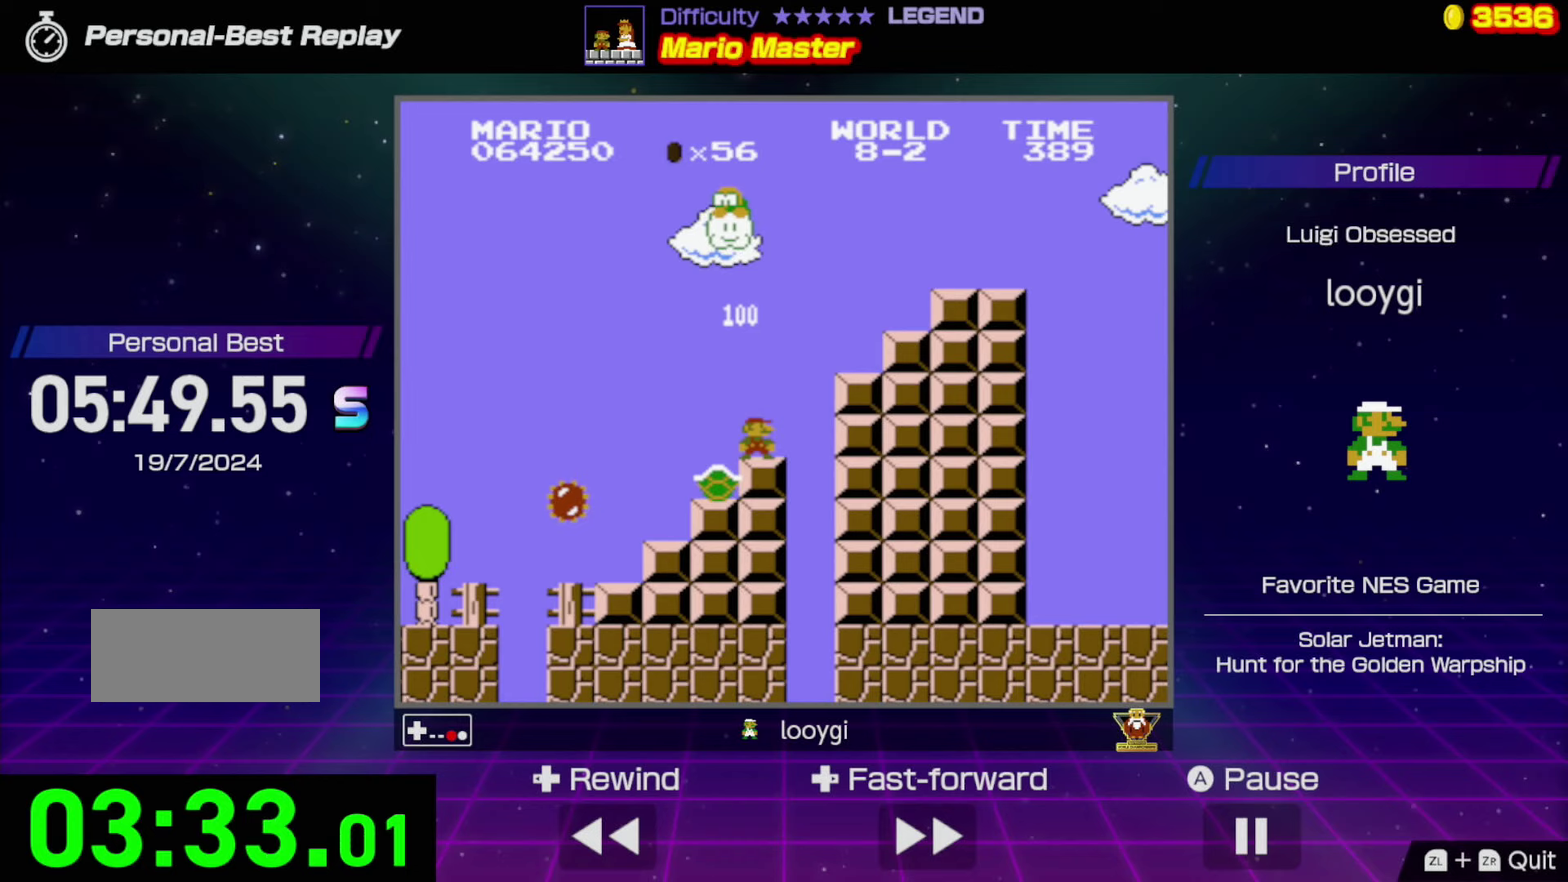
{"buttons": ["A", "B", "DPAD_RIGHT"], "events": [[17, "DPAD_RIGHT", "down"], [283, "A", "down"]]}
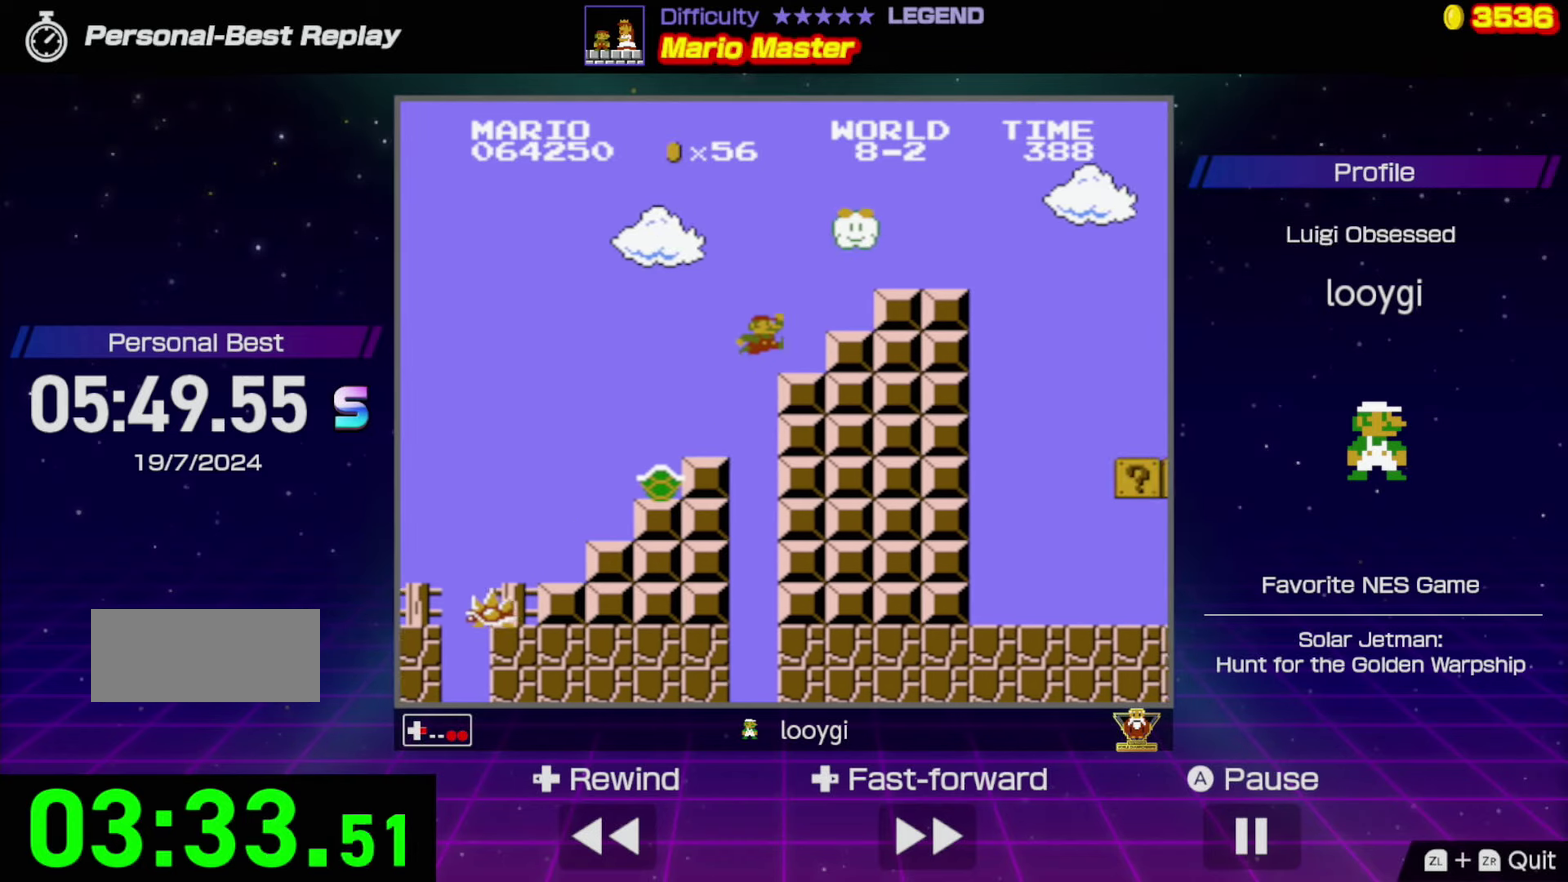
{"buttons": ["A", "B", "DPAD_RIGHT"], "events": []}
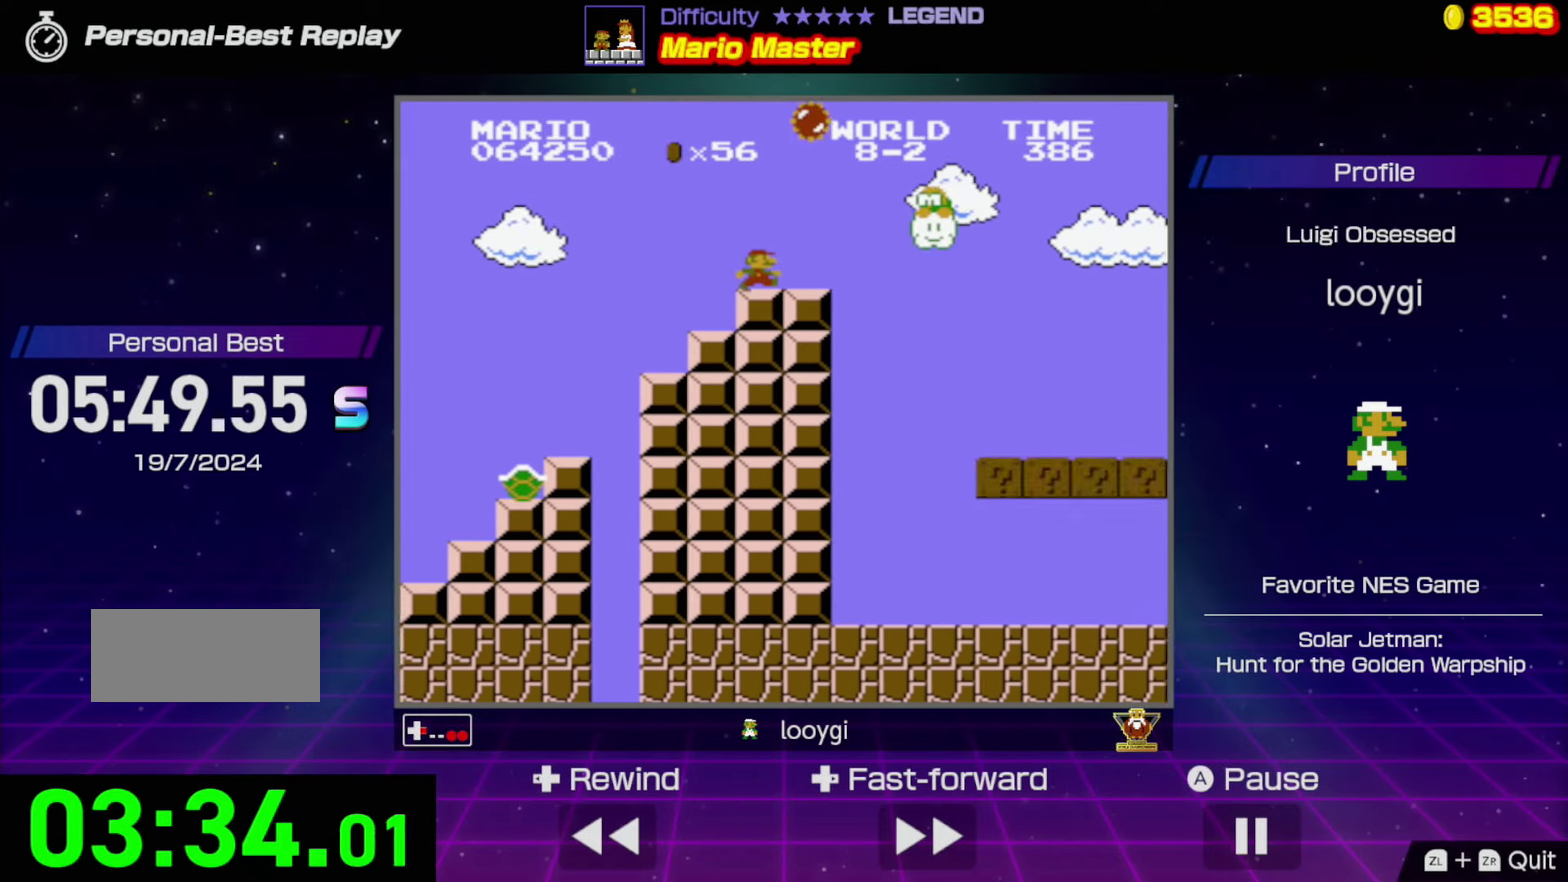
{"buttons": ["B", "DPAD_RIGHT"], "events": [[33, "A", "up"]]}
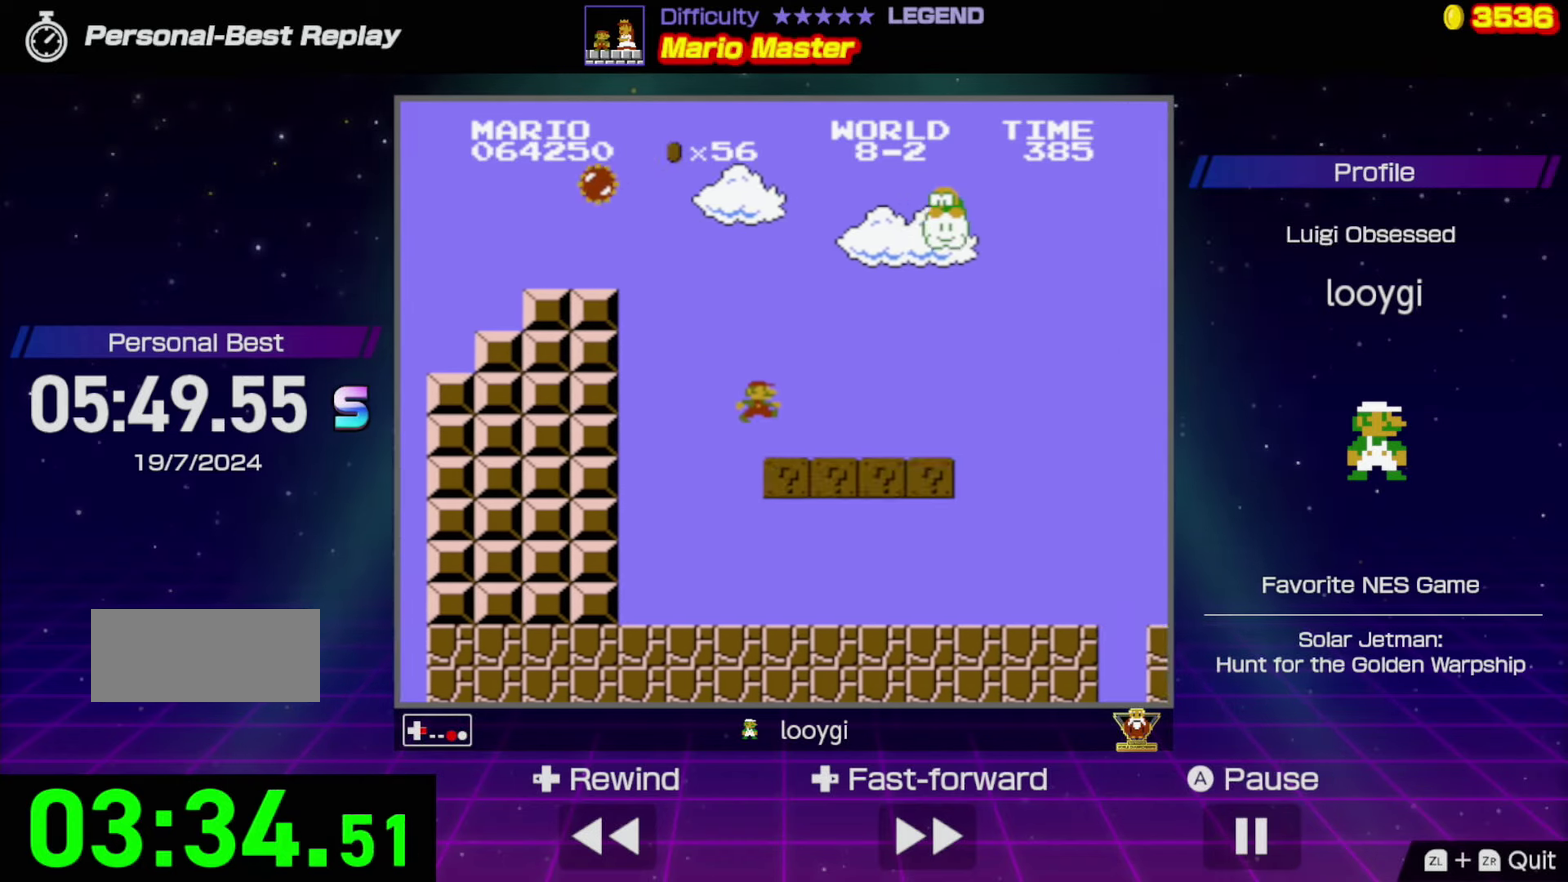
{"buttons": ["B", "DPAD_RIGHT"], "events": [[267, "A", "down"], [400, "A", "up"]]}
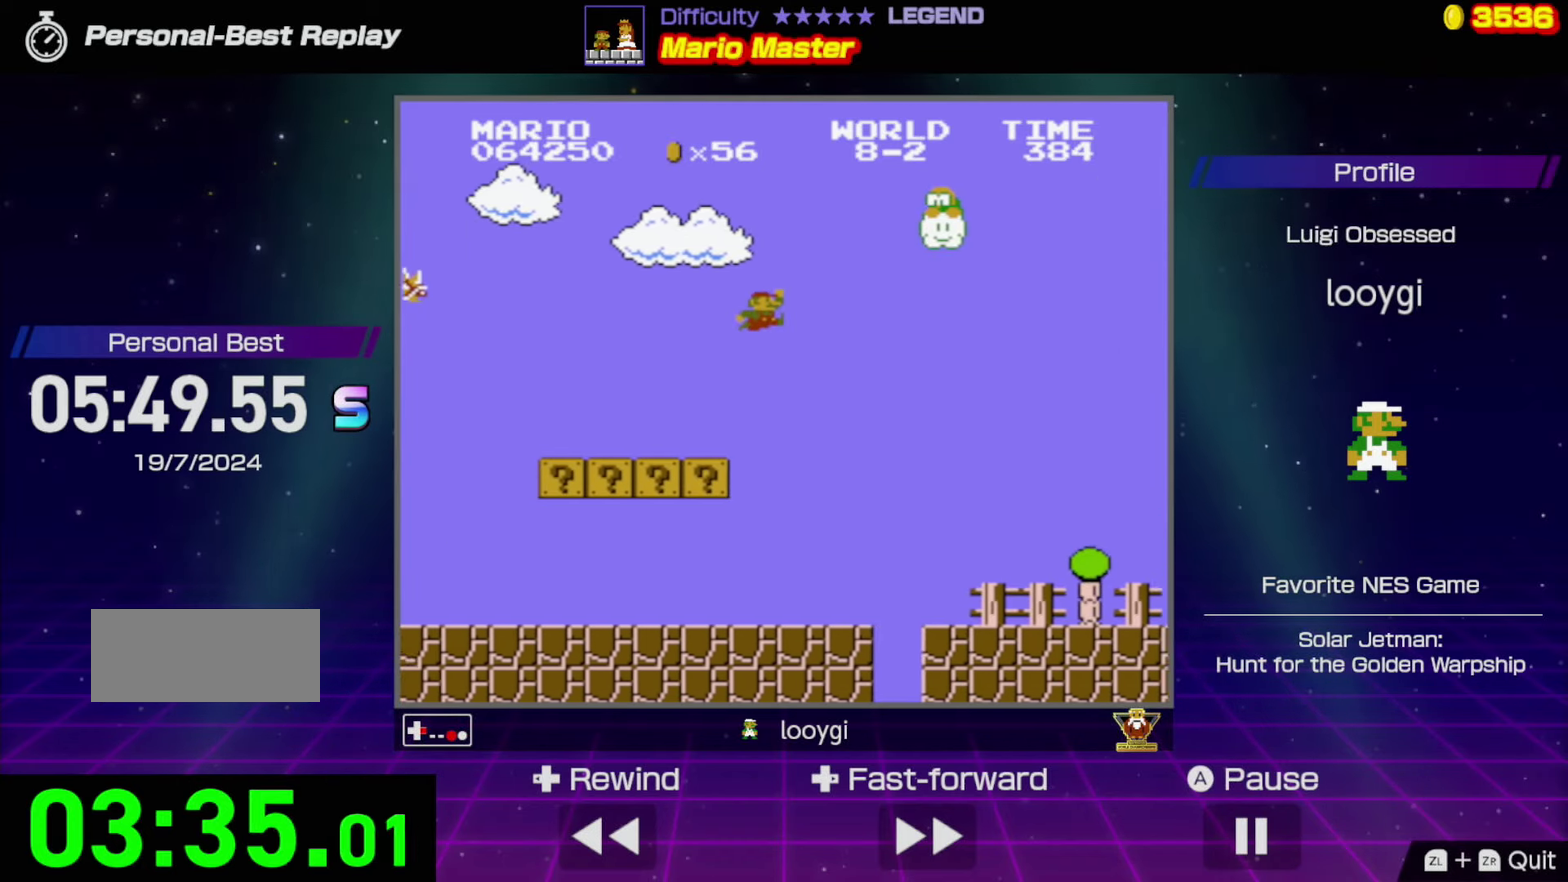
{"buttons": ["B", "DPAD_RIGHT"], "events": []}
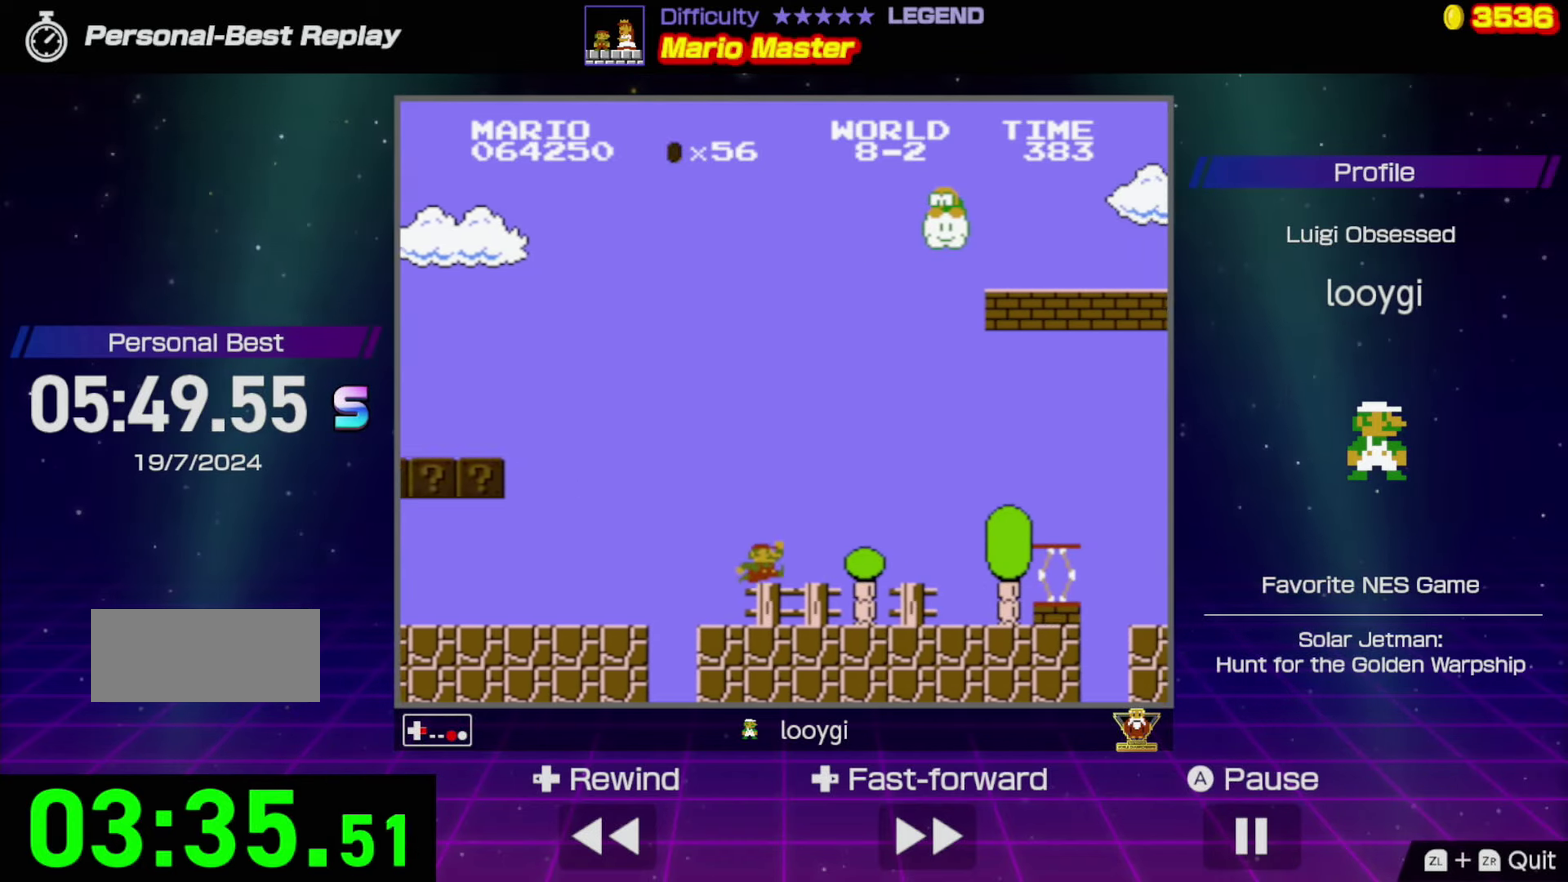
{"buttons": ["B", "DPAD_RIGHT"], "events": [[283, "A", "down"], [500, "A", "up"]]}
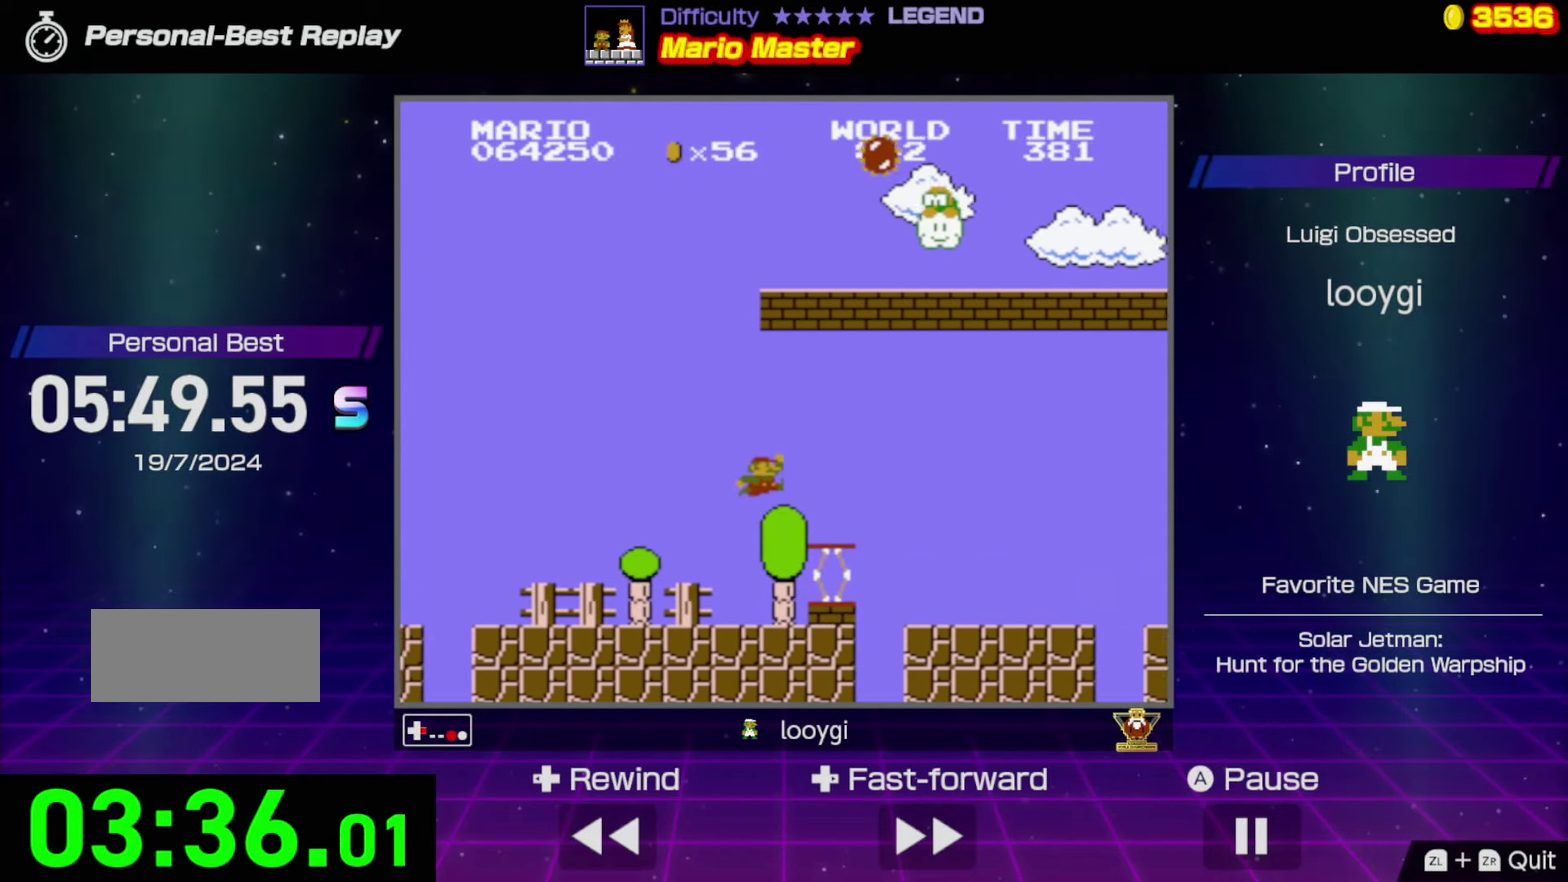
{"buttons": ["B", "DPAD_RIGHT"], "events": []}
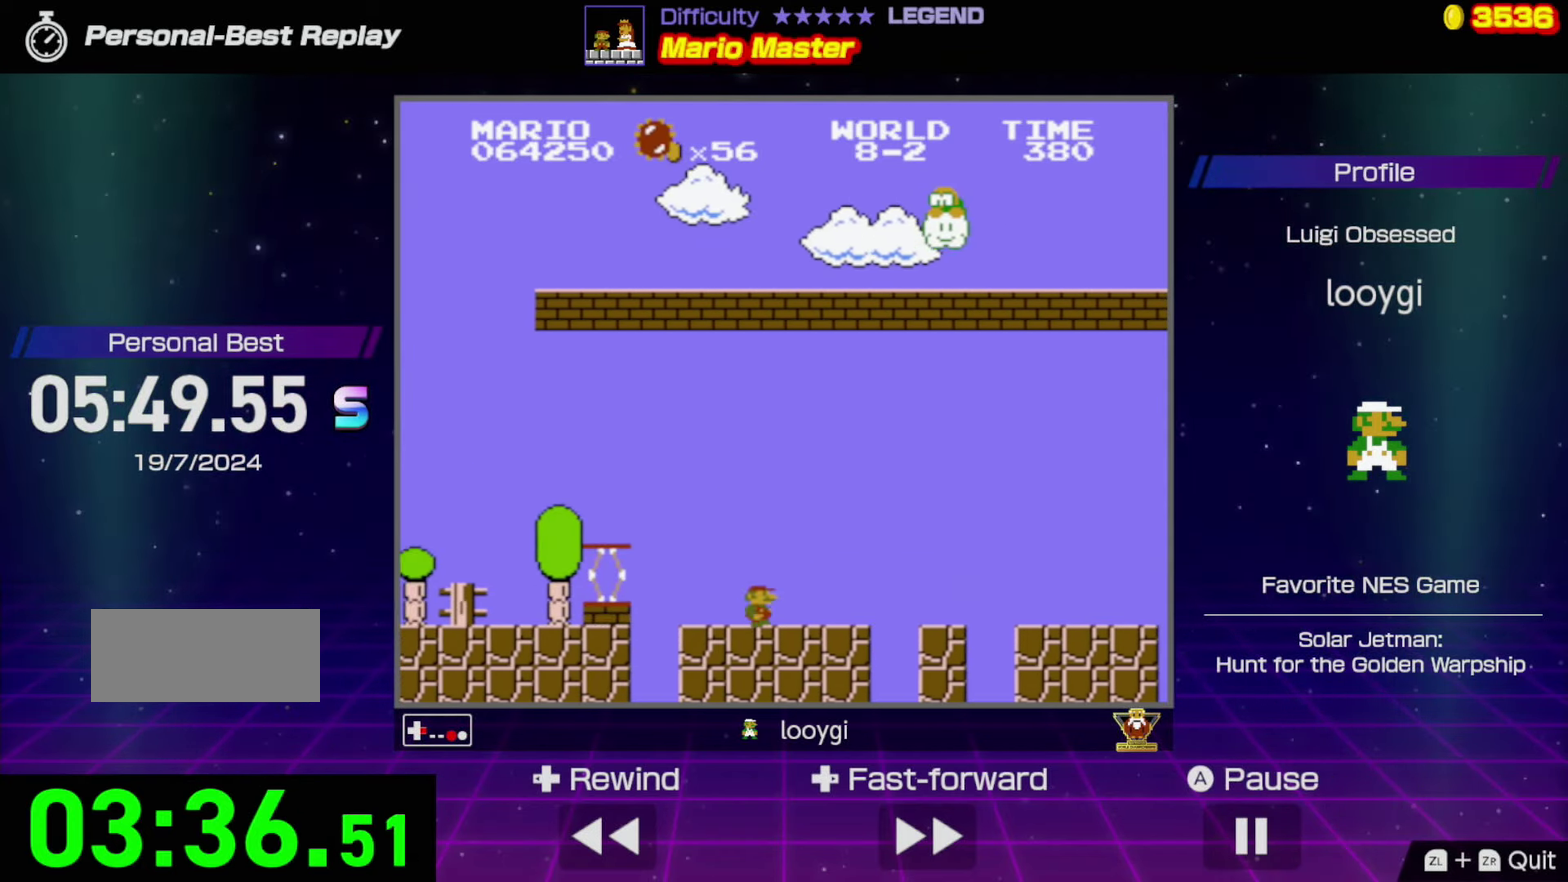
{"buttons": ["A", "B", "DPAD_RIGHT"], "events": [[217, "A", "down"]]}
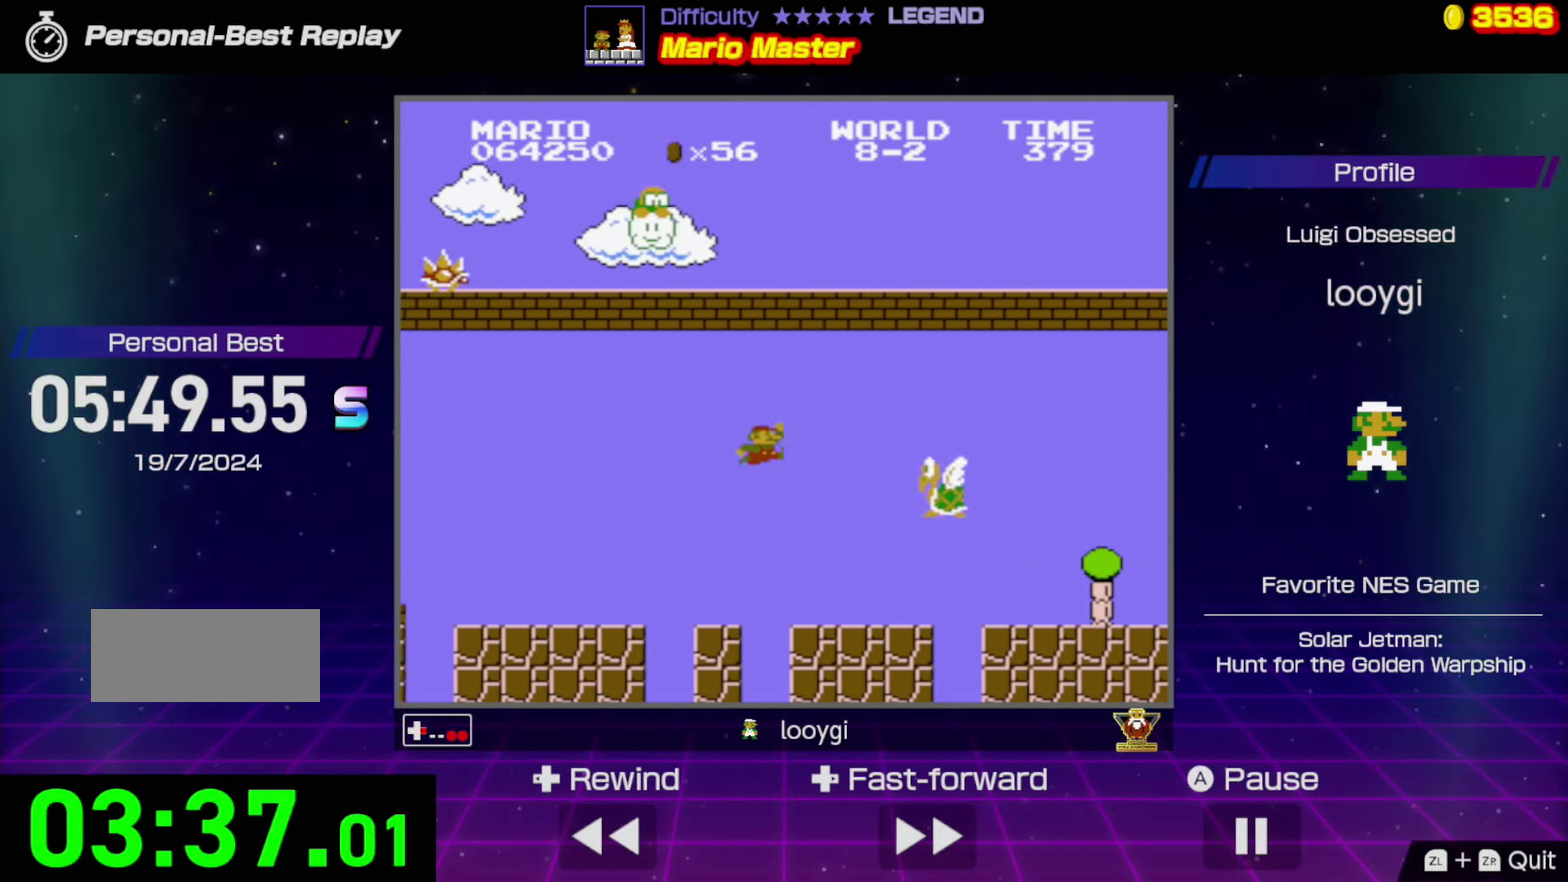
{"buttons": ["B", "DPAD_RIGHT"], "events": [[284, "A", "up"]]}
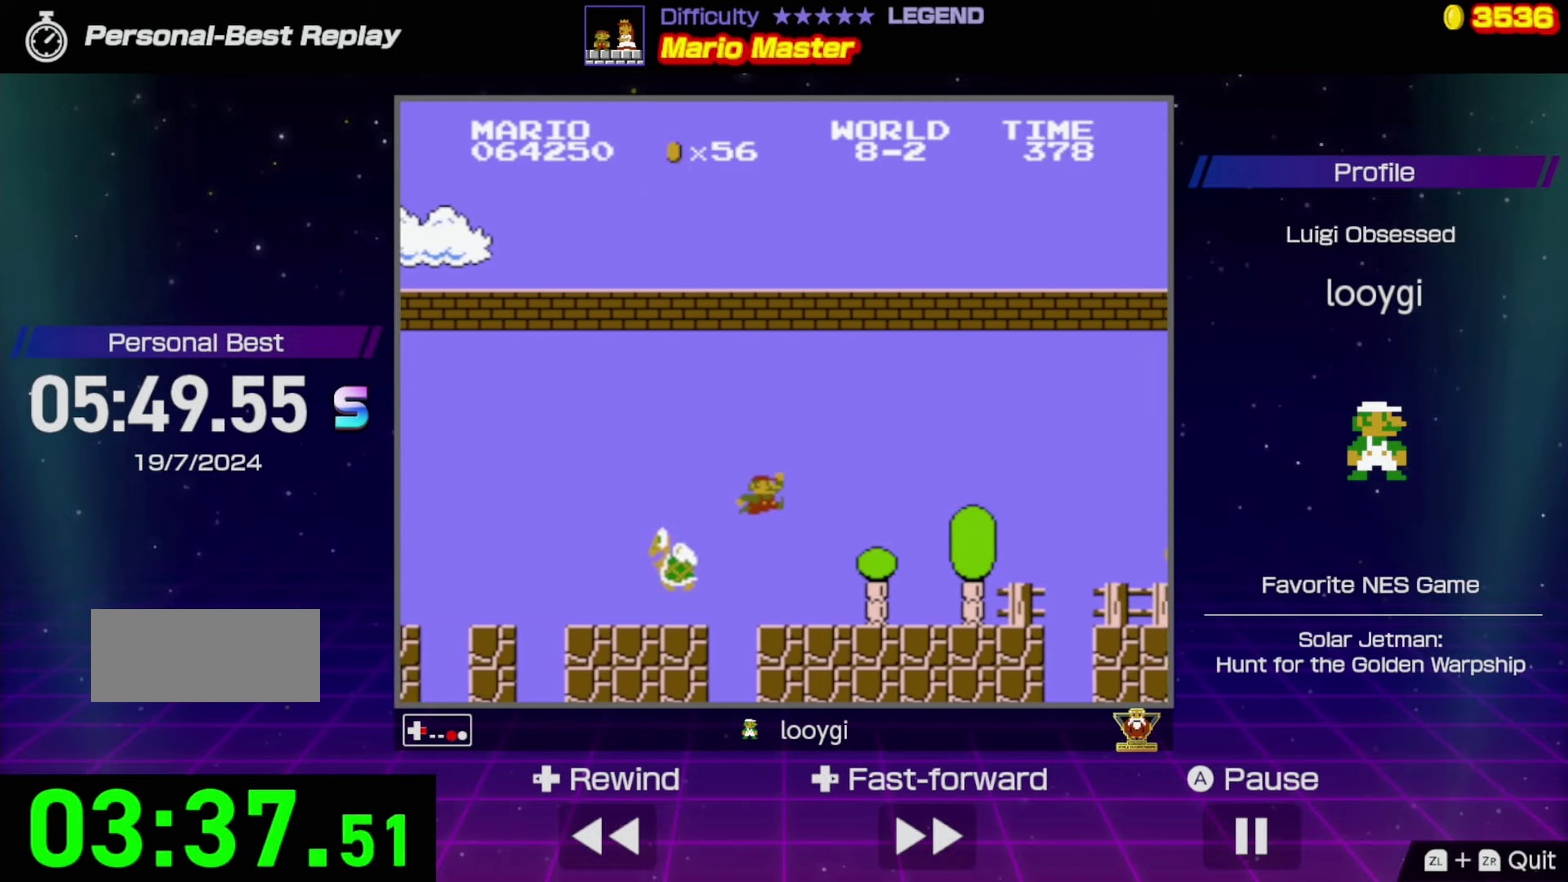
{"buttons": ["B", "DPAD_RIGHT"], "events": []}
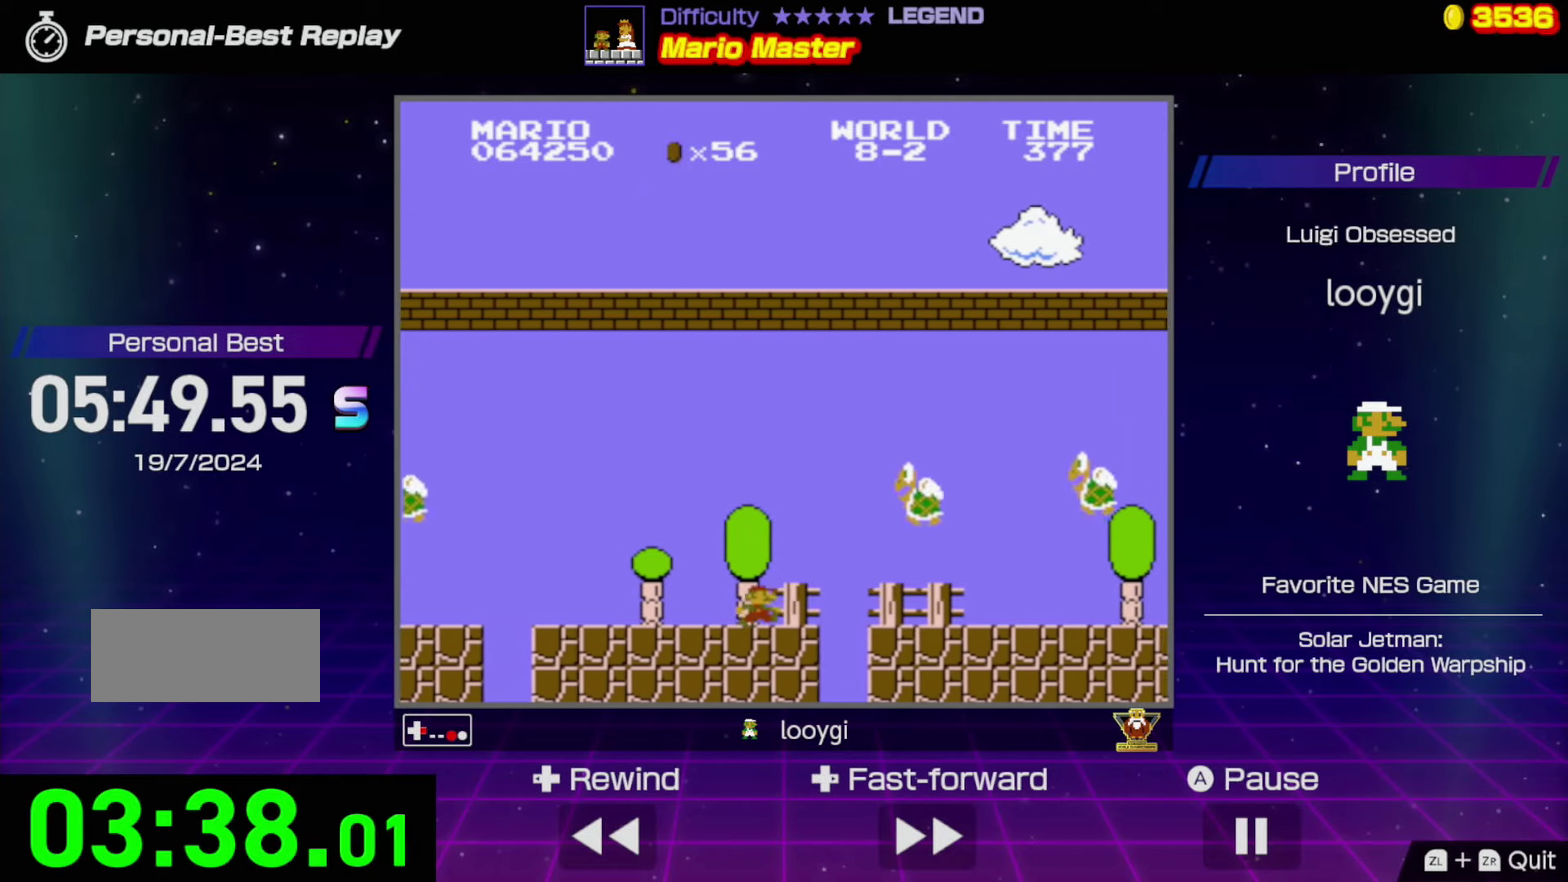
{"buttons": ["A", "B", "DPAD_RIGHT"], "events": [[50, "A", "down"]]}